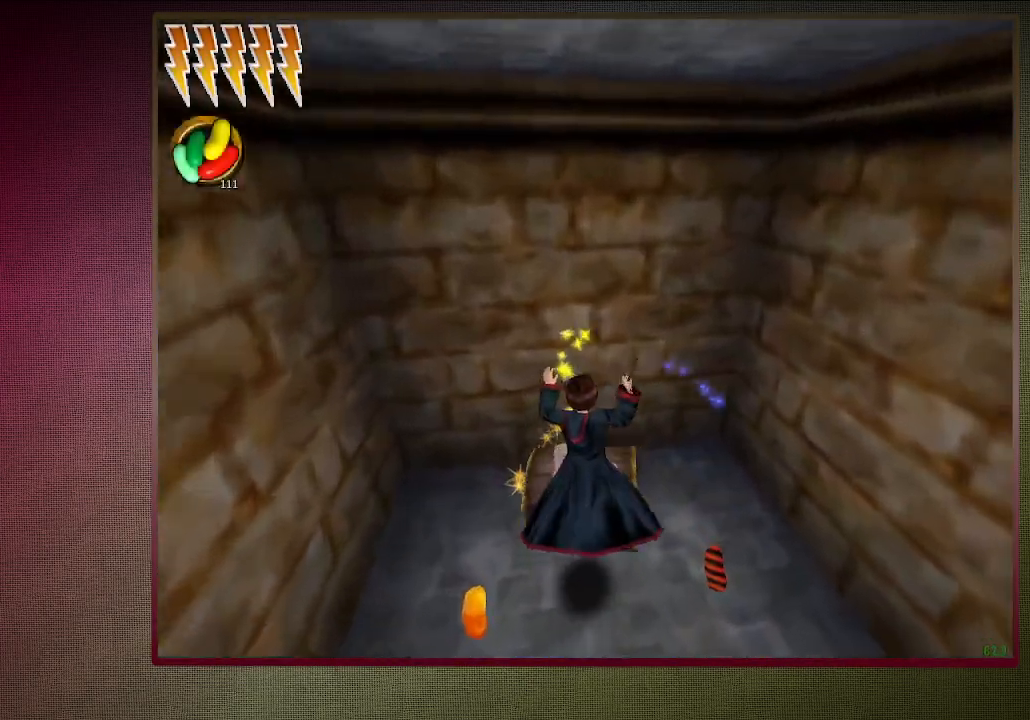
Gameplay with keyboard and mouse; each line is a JSON object with the keys and mouse buttons held at the frame after it. "events" lists presses ("down") and releases ("up") of "a", "alt", "c", "ctrl", "d", "down", "e", "f1", "left", "q", "return", "right", "s", "shift", "space", "tab", "up", "v", "w", "x", "z", "mouse_left", "mouse_wheel" and "mouse_right" between this image and that frame as [ms after this image, input, new state], when the widget could be followed in between. "mouse_left", "mouse_wheel", "mouse_right" = the "left", "wheel", "right" buttons of the "mouse" list. No other keys are recorded. "wheel" means that the mouse wheel is clicked or scrolled. Mouse movement is not recorded.
{"keys": ["space"], "mouse": [], "events": [[67, "mouse_left", "up"]]}
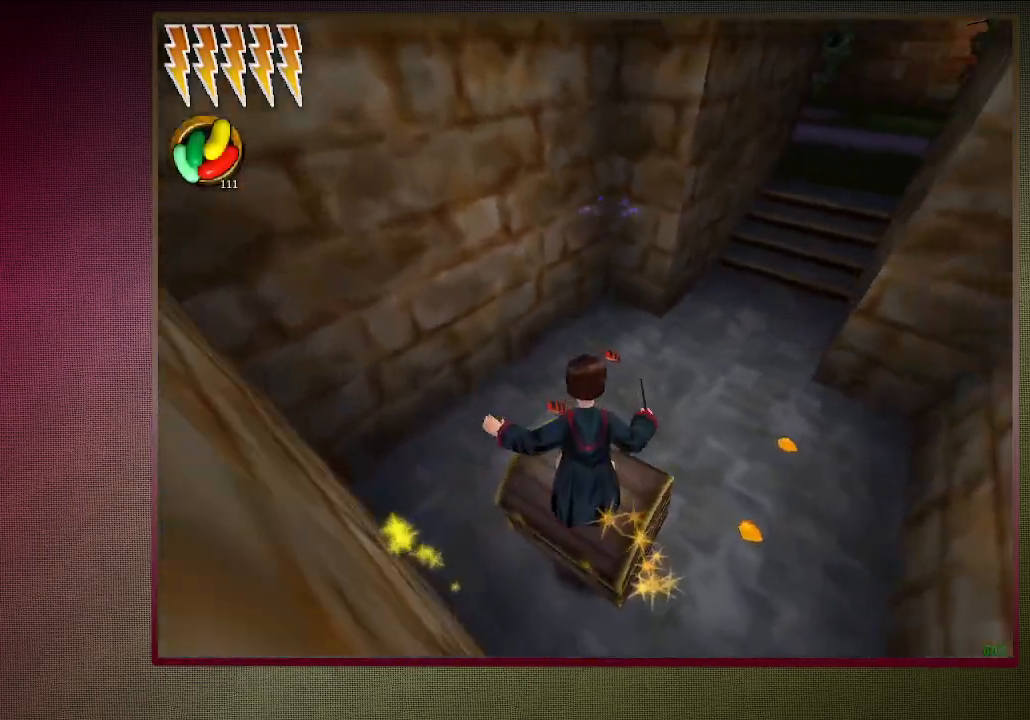
{"keys": ["space"], "mouse": [], "events": [[33, "s", "down"], [217, "s", "up"], [400, "a", "down"], [500, "a", "up"]]}
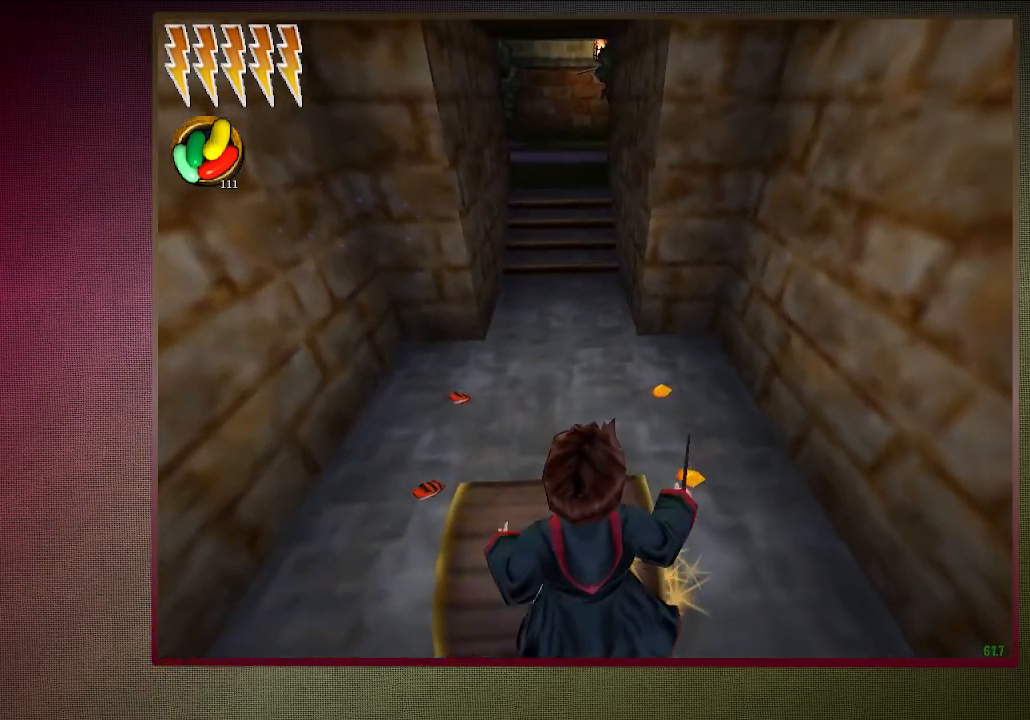
{"keys": ["a", "shift", "space", "w"], "mouse": ["left", "right"], "events": [[183, "w", "down"], [233, "shift", "down"], [417, "a", "down"], [417, "mouse_left", "down"], [417, "mouse_right", "down"]]}
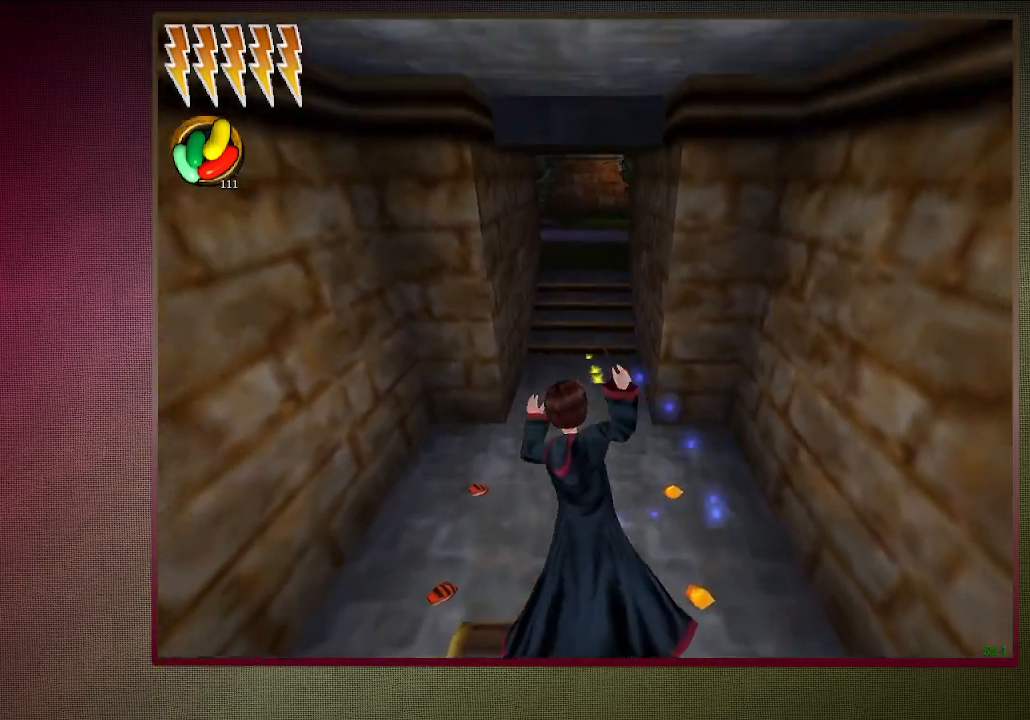
{"keys": ["shift", "space", "w"], "mouse": [], "events": [[67, "a", "up"], [67, "mouse_left", "up"], [117, "mouse_right", "up"], [167, "mouse_left", "down"], [300, "mouse_left", "up"], [350, "mouse_left", "down"], [483, "mouse_left", "up"]]}
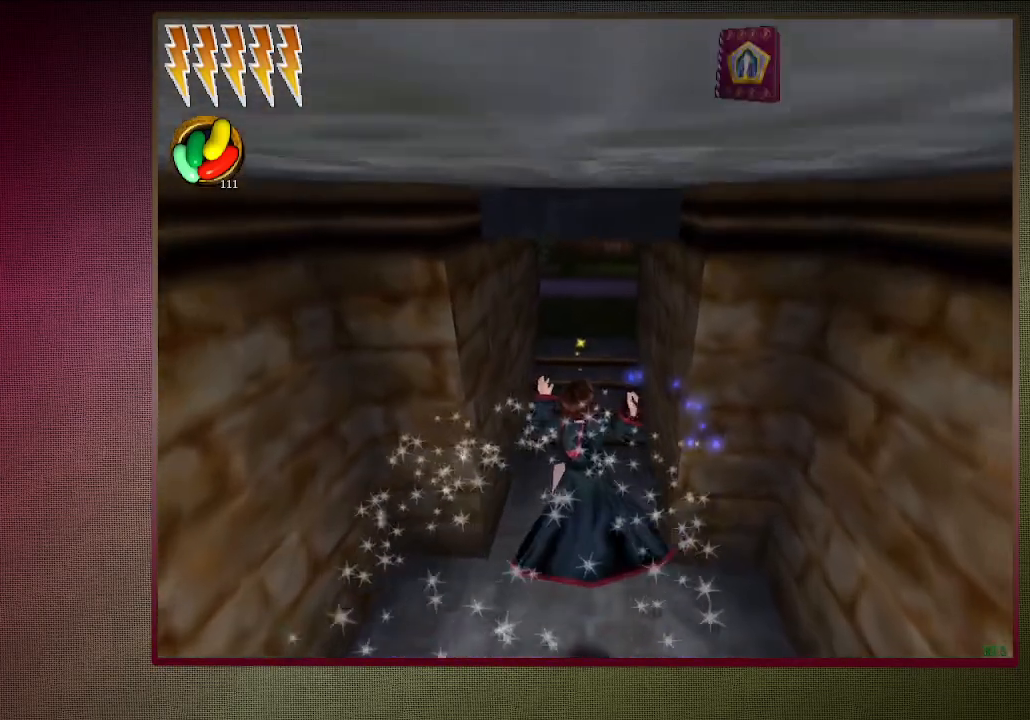
{"keys": ["shift", "space", "w"], "mouse": [], "events": [[83, "mouse_left", "down"], [217, "mouse_left", "up"]]}
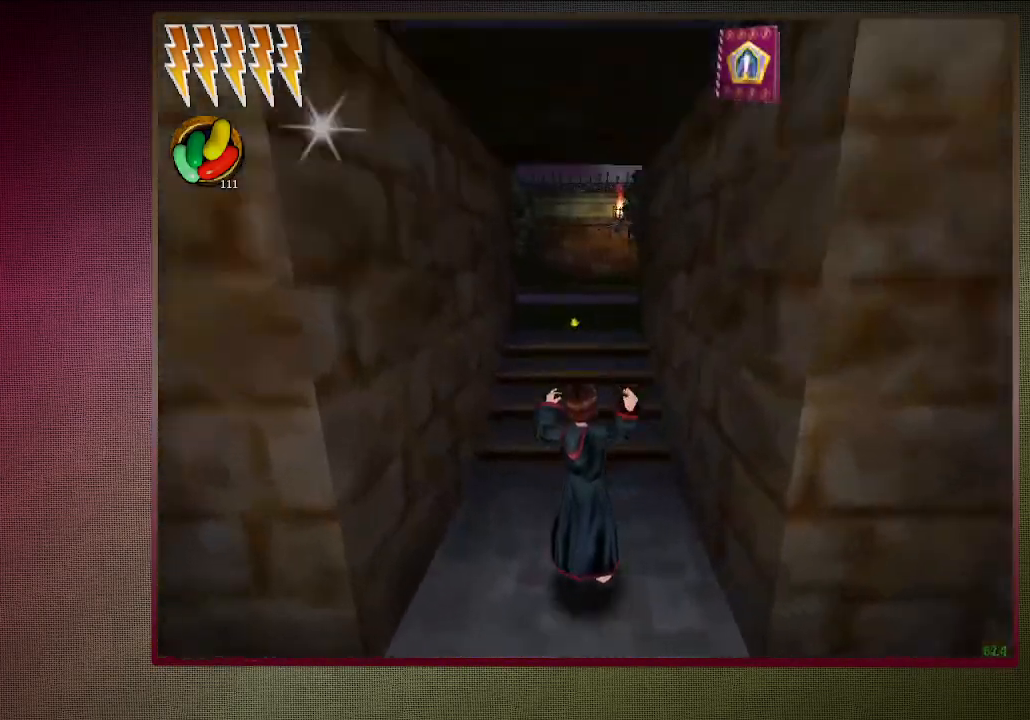
{"keys": ["shift", "space", "w"], "mouse": [], "events": []}
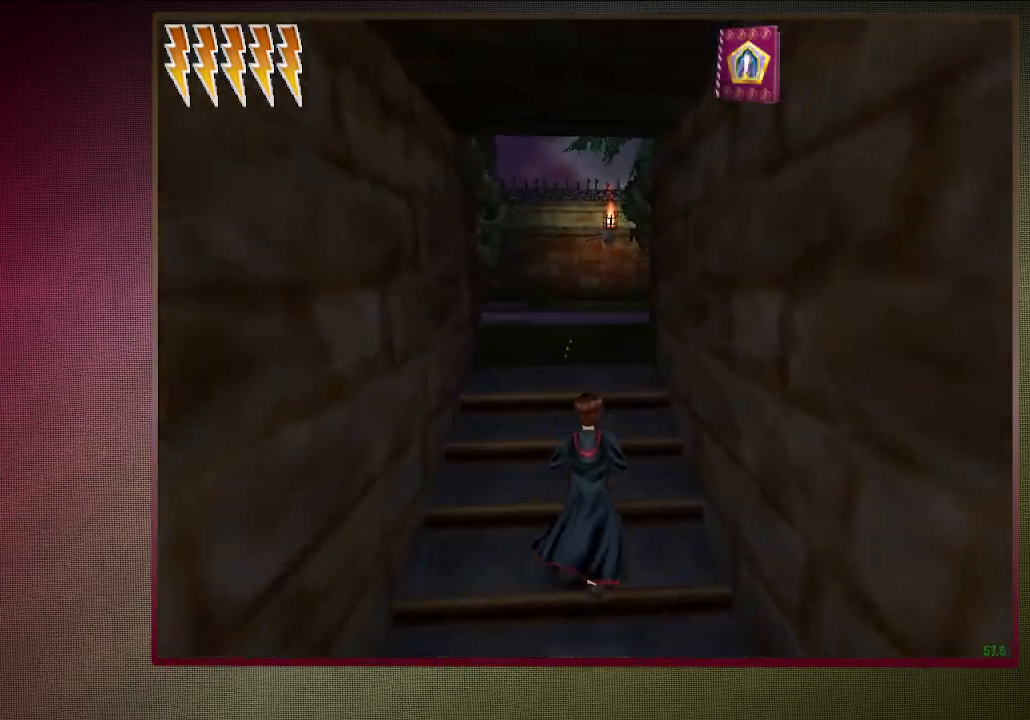
{"keys": ["shift", "space", "w"], "mouse": [], "events": []}
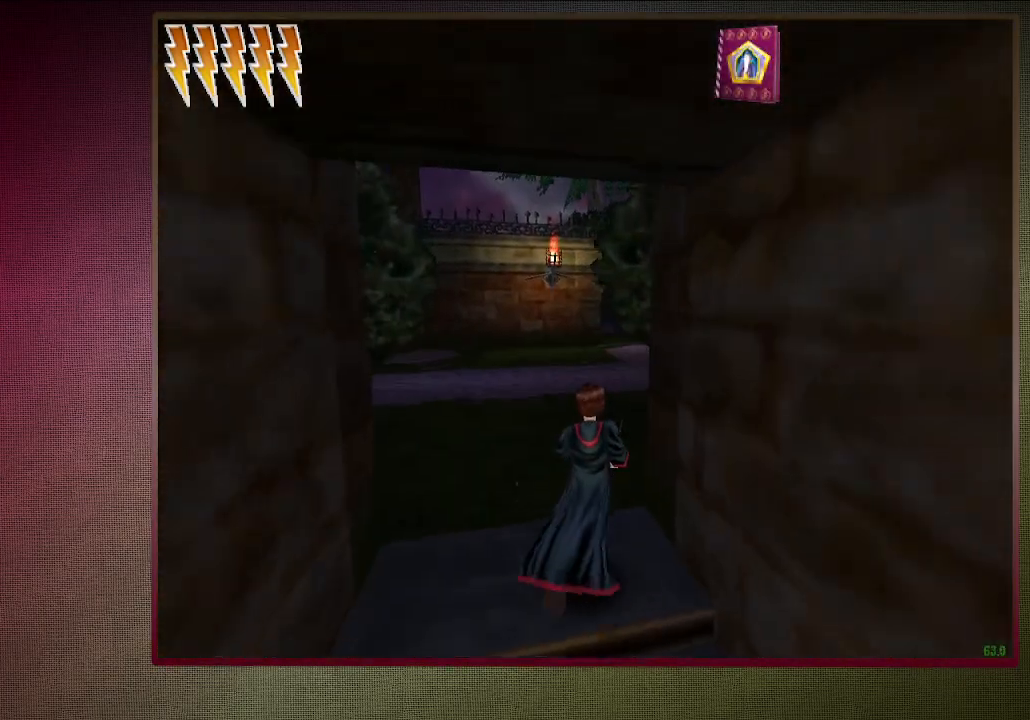
{"keys": ["shift", "space", "w"], "mouse": [], "events": []}
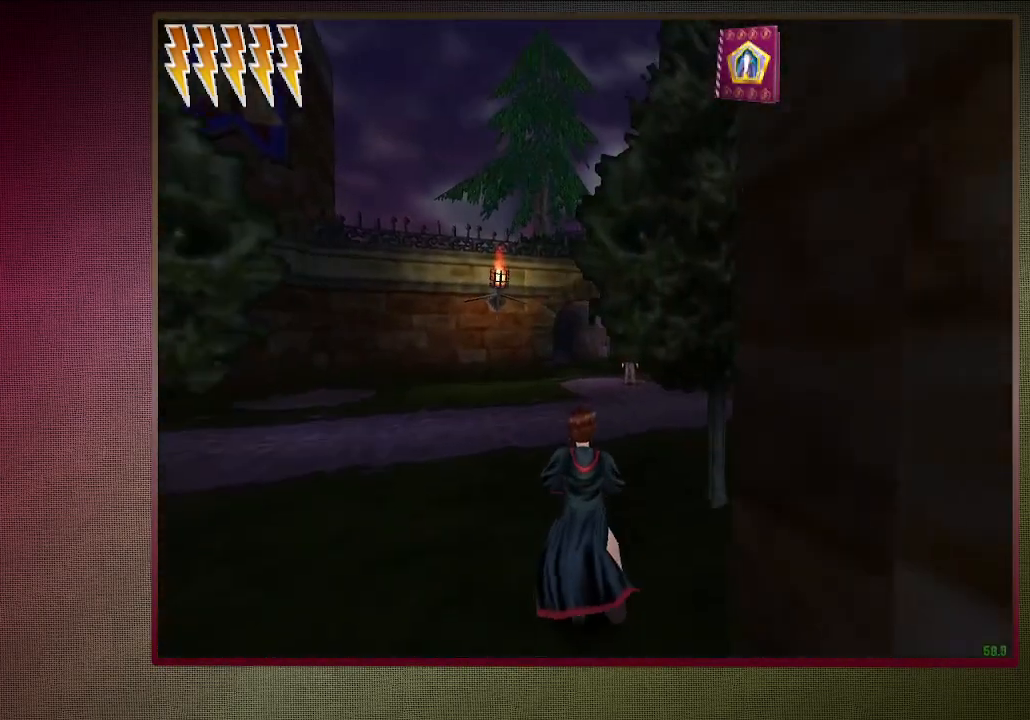
{"keys": ["shift", "space", "w"], "mouse": [], "events": []}
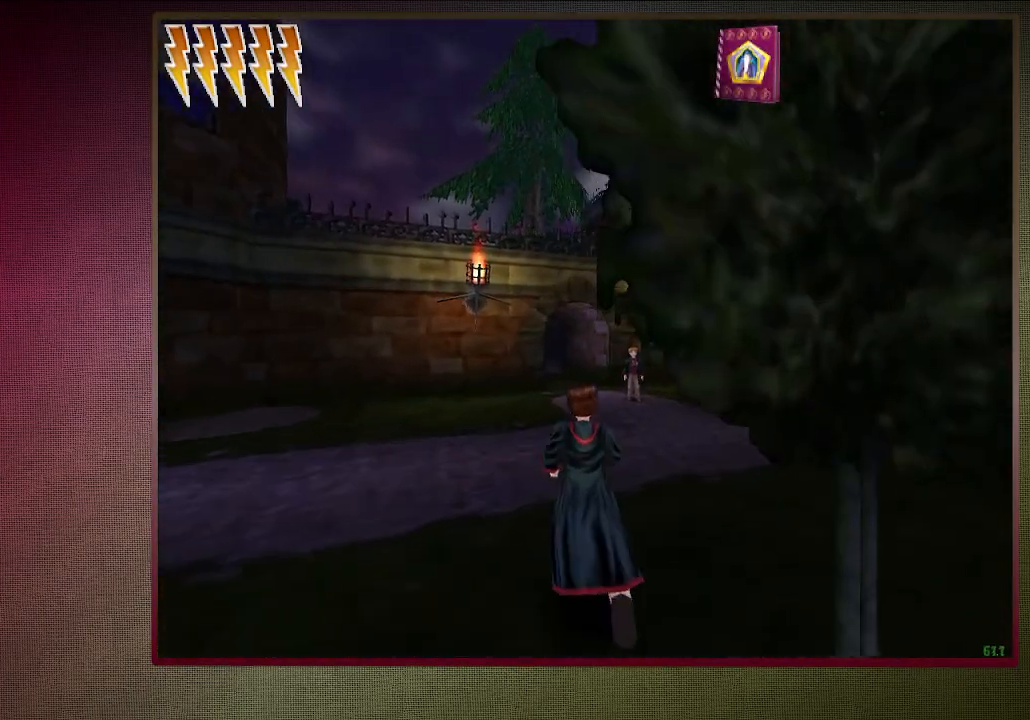
{"keys": ["shift", "space", "w"], "mouse": [], "events": []}
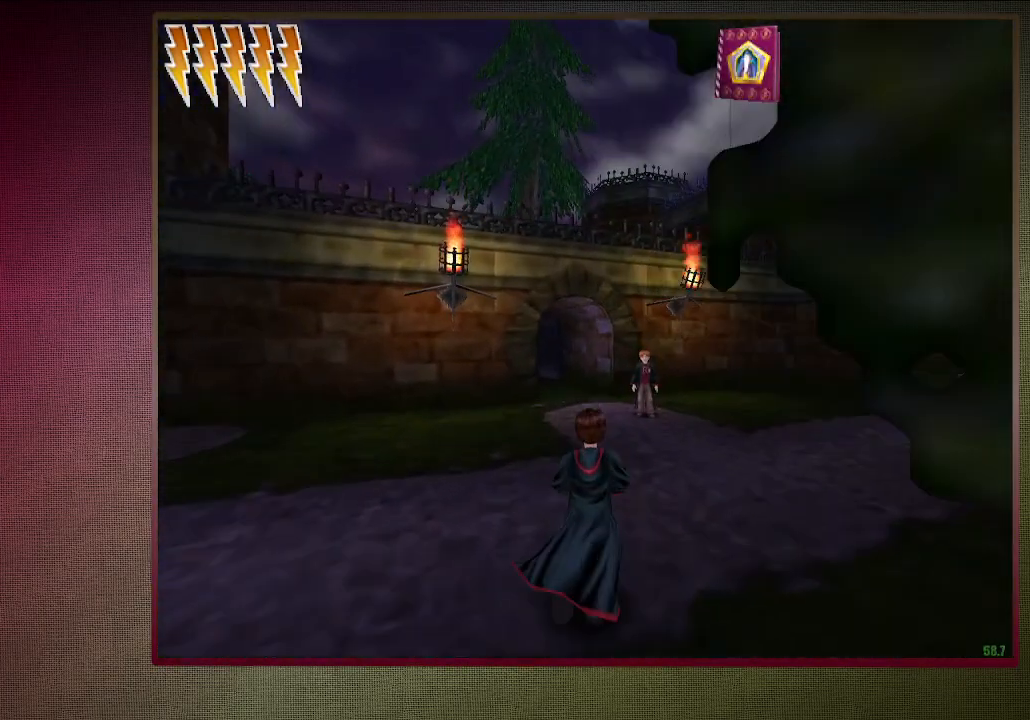
{"keys": ["shift", "space", "w"], "mouse": [], "events": []}
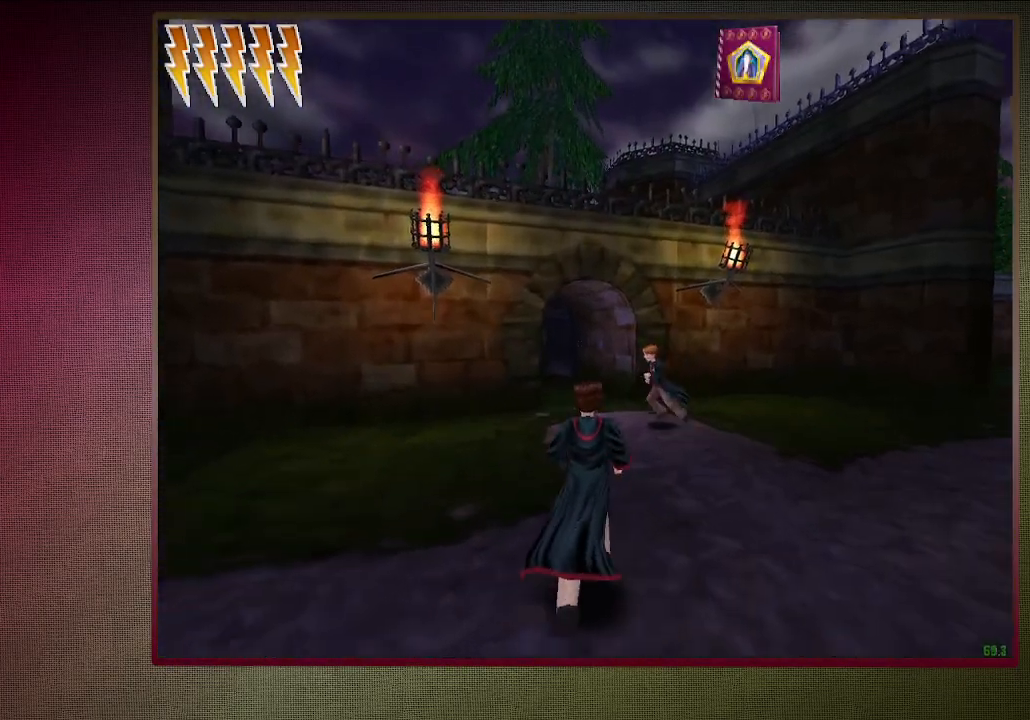
{"keys": ["shift", "space", "w"], "mouse": [], "events": []}
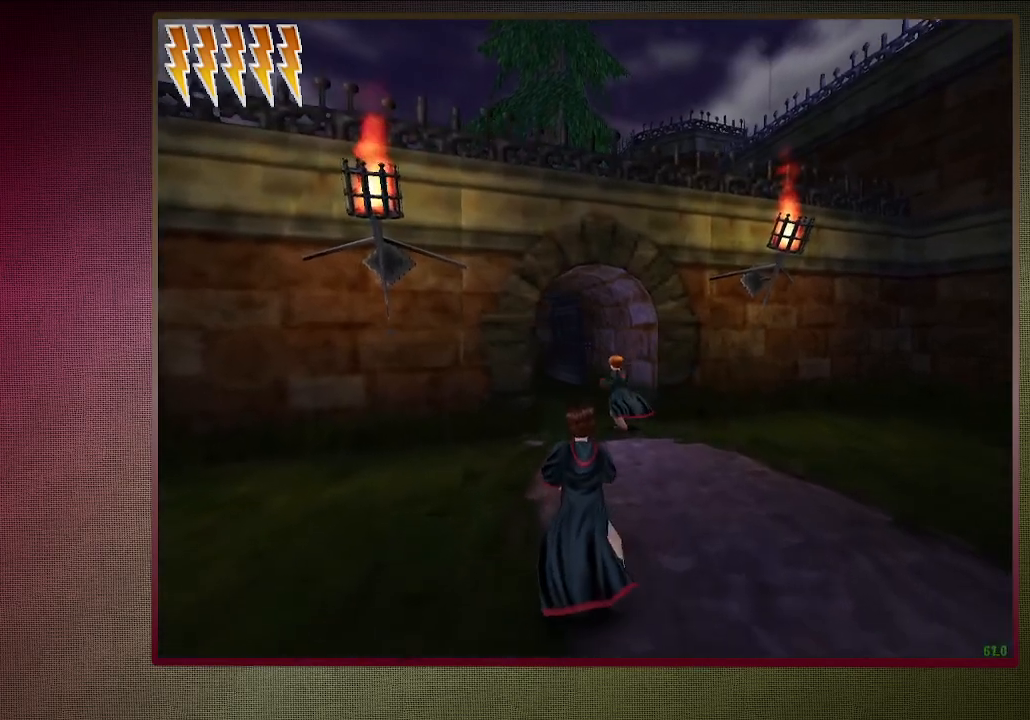
{"keys": ["shift", "space", "w"], "mouse": [], "events": []}
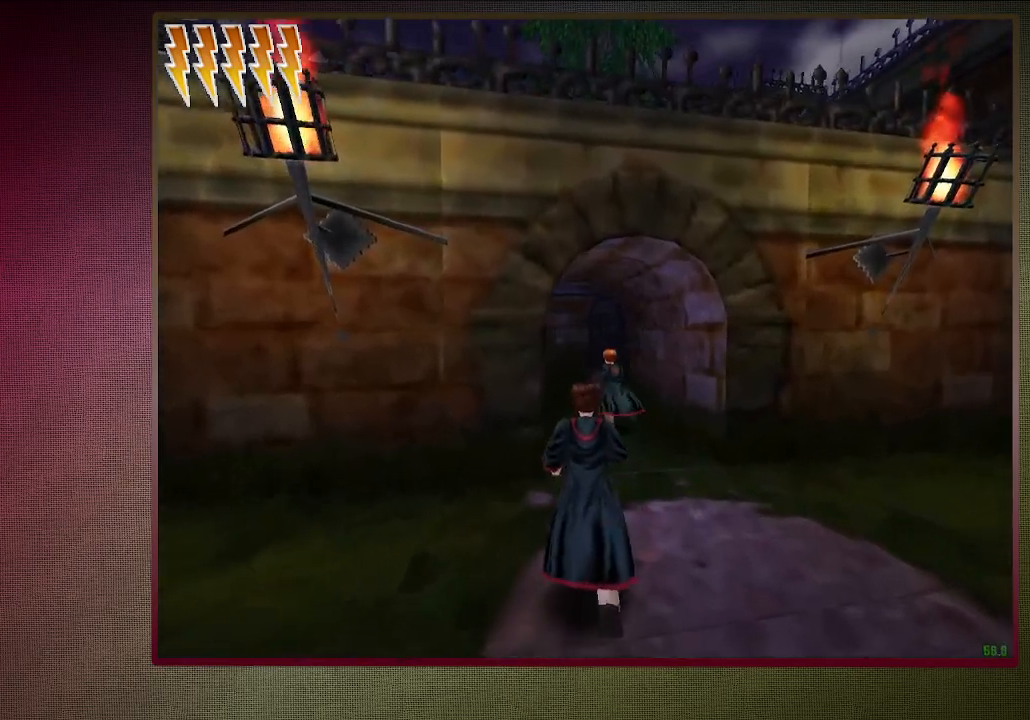
{"keys": ["shift", "space", "w"], "mouse": [], "events": []}
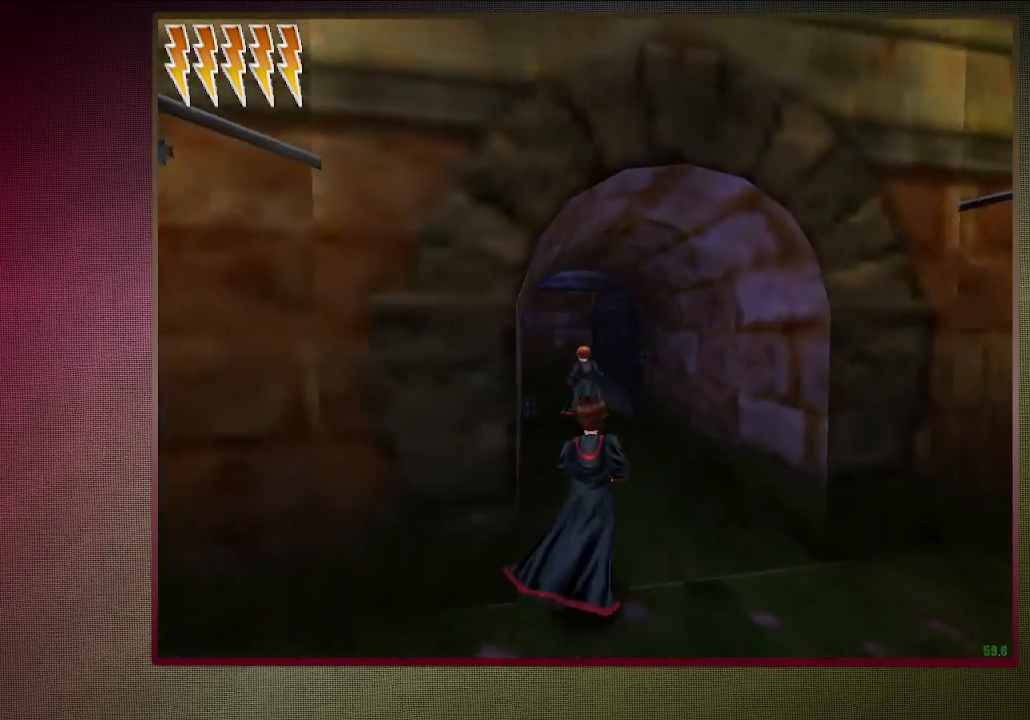
{"keys": ["shift", "space", "w"], "mouse": [], "events": []}
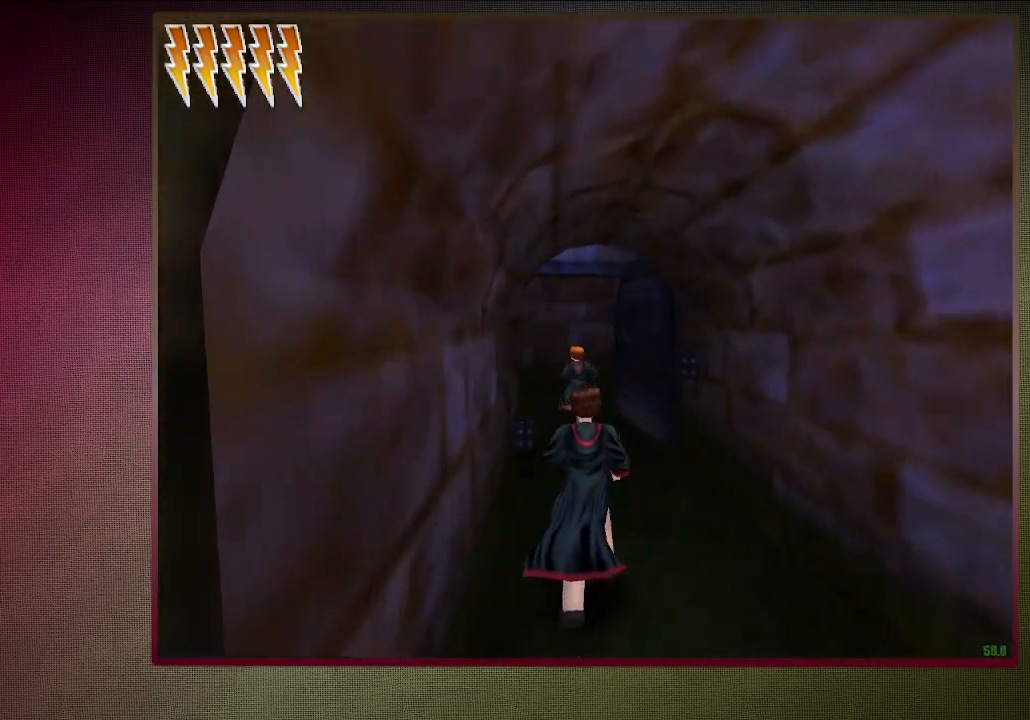
{"keys": ["shift", "space", "w"], "mouse": [], "events": []}
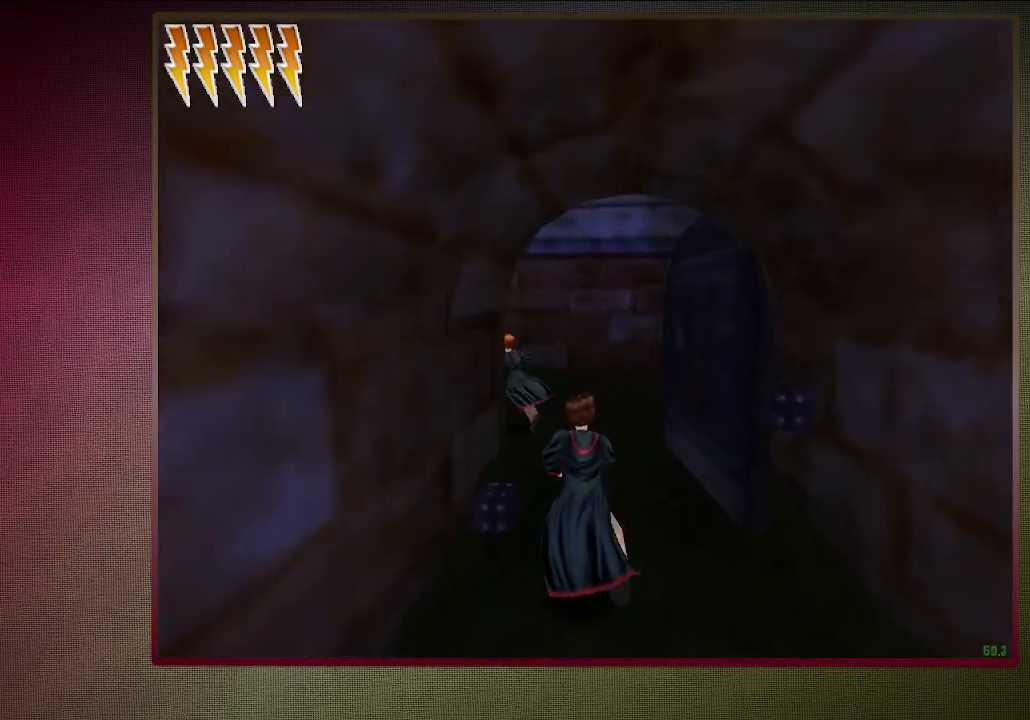
{"keys": ["shift", "space", "w"], "mouse": [], "events": [[267, "a", "down"], [450, "a", "up"]]}
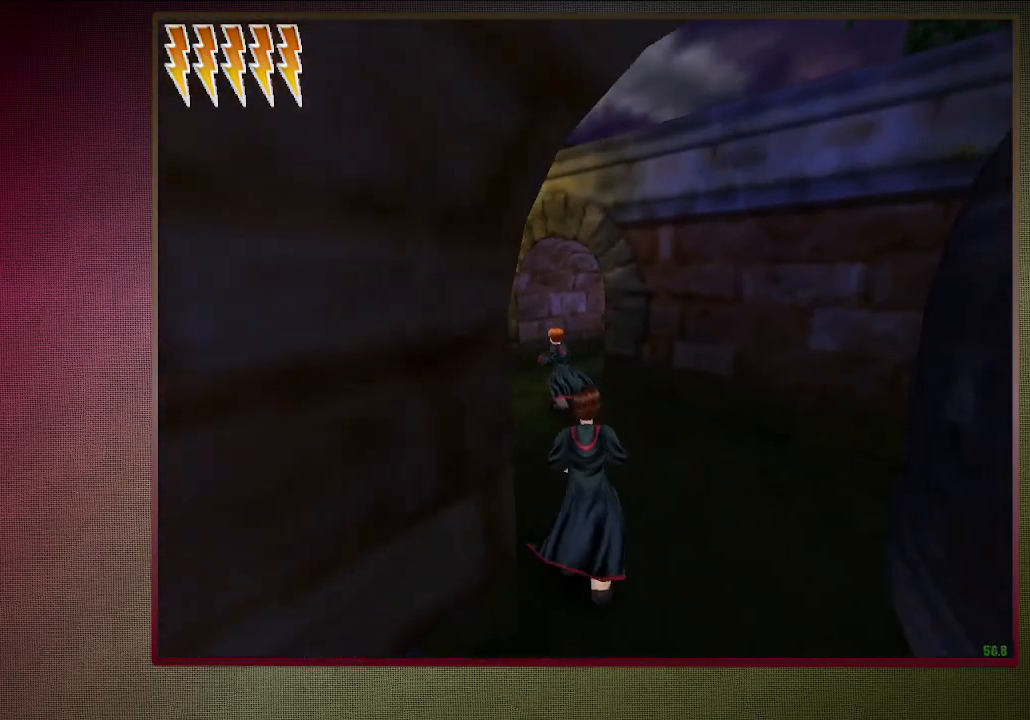
{"keys": ["shift", "space", "w"], "mouse": [], "events": []}
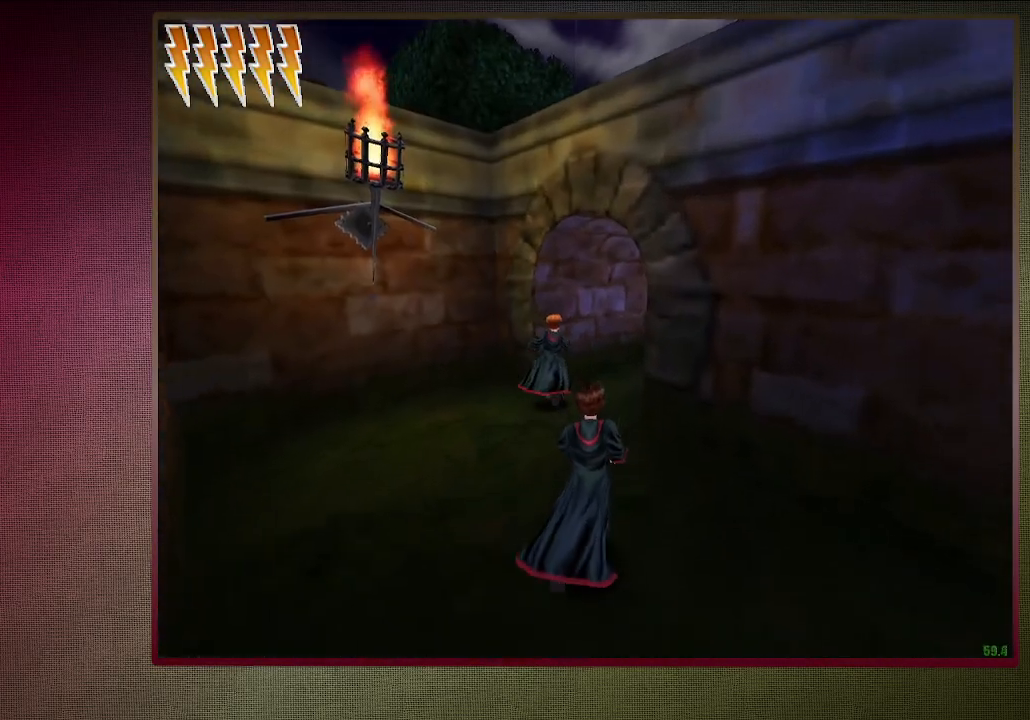
{"keys": ["shift", "space", "w"], "mouse": [], "events": []}
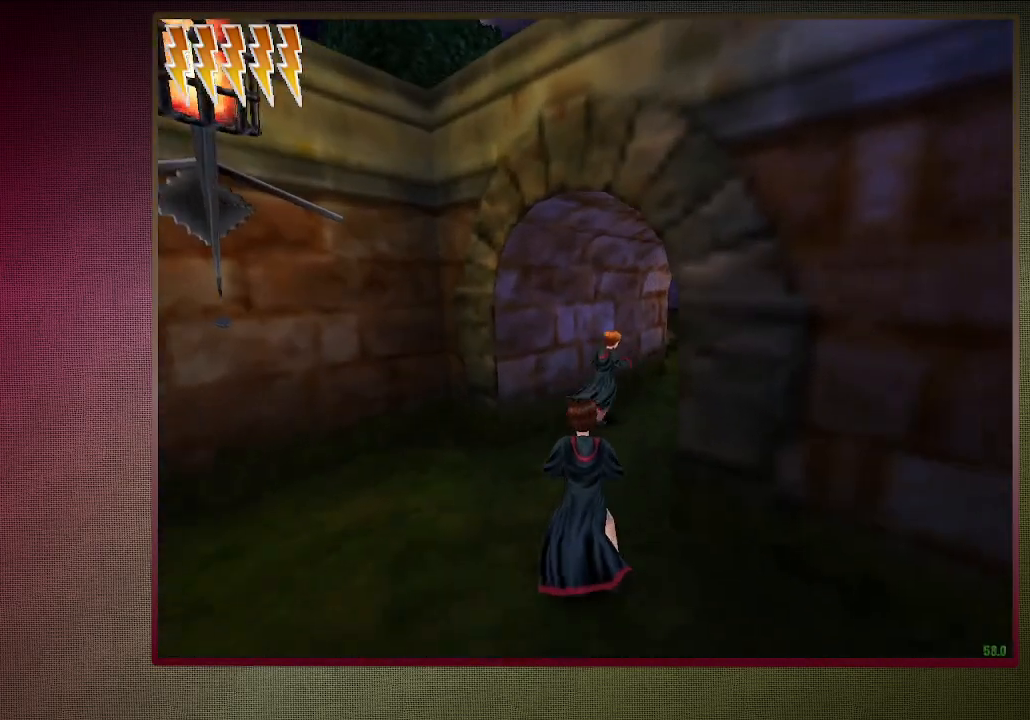
{"keys": ["shift", "space", "w"], "mouse": [], "events": []}
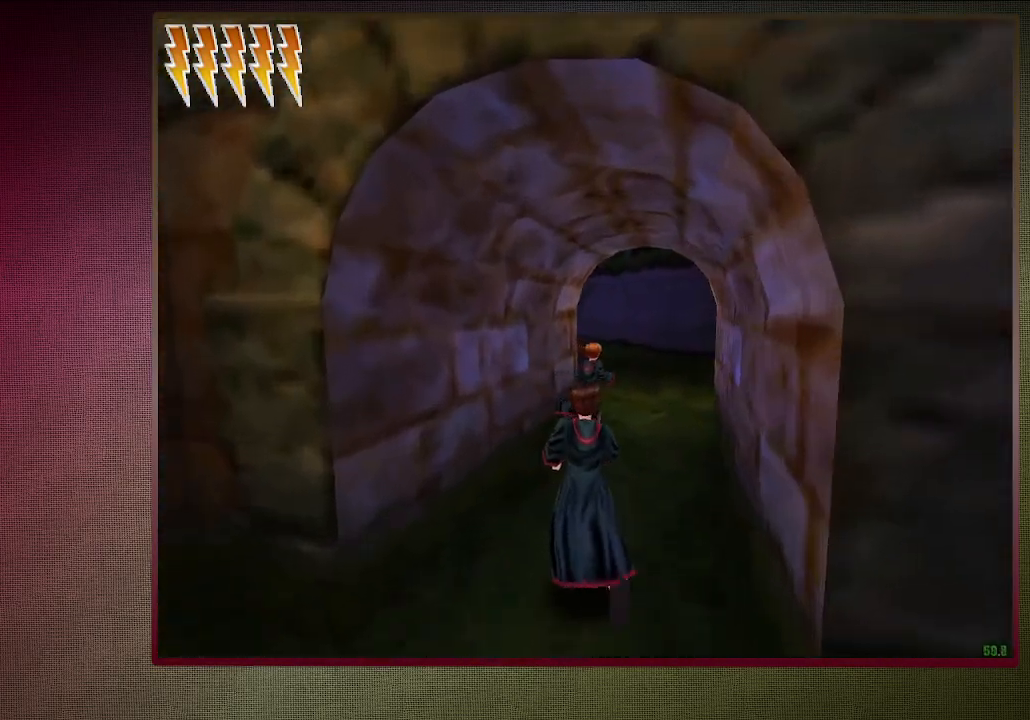
{"keys": ["shift", "space", "w"], "mouse": [], "events": []}
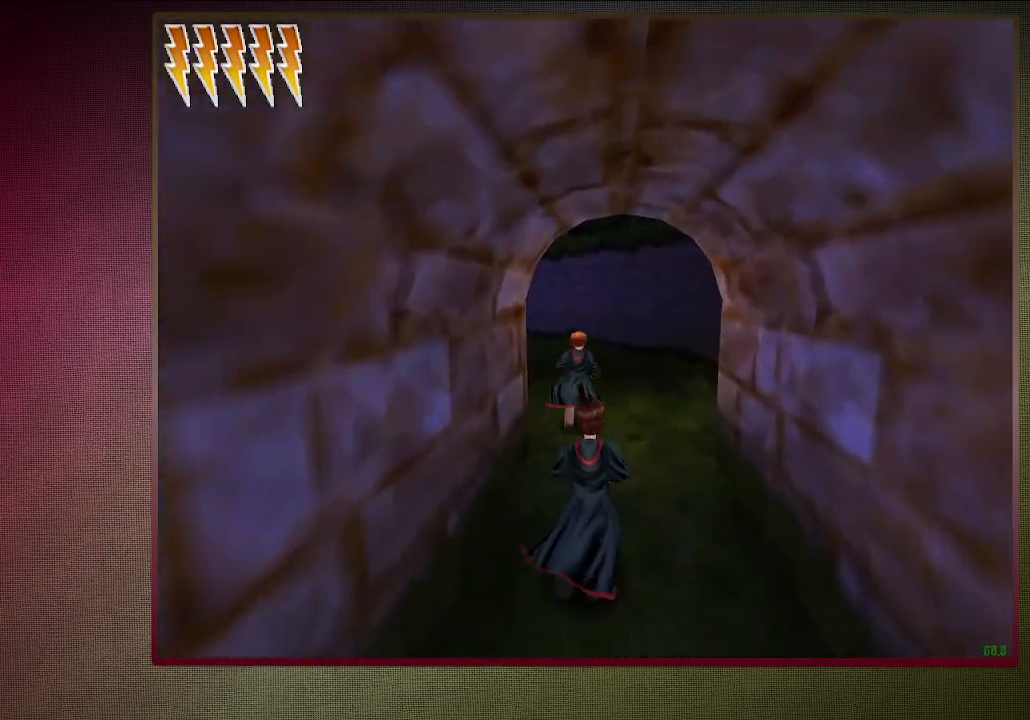
{"keys": ["shift", "space", "w"], "mouse": [], "events": []}
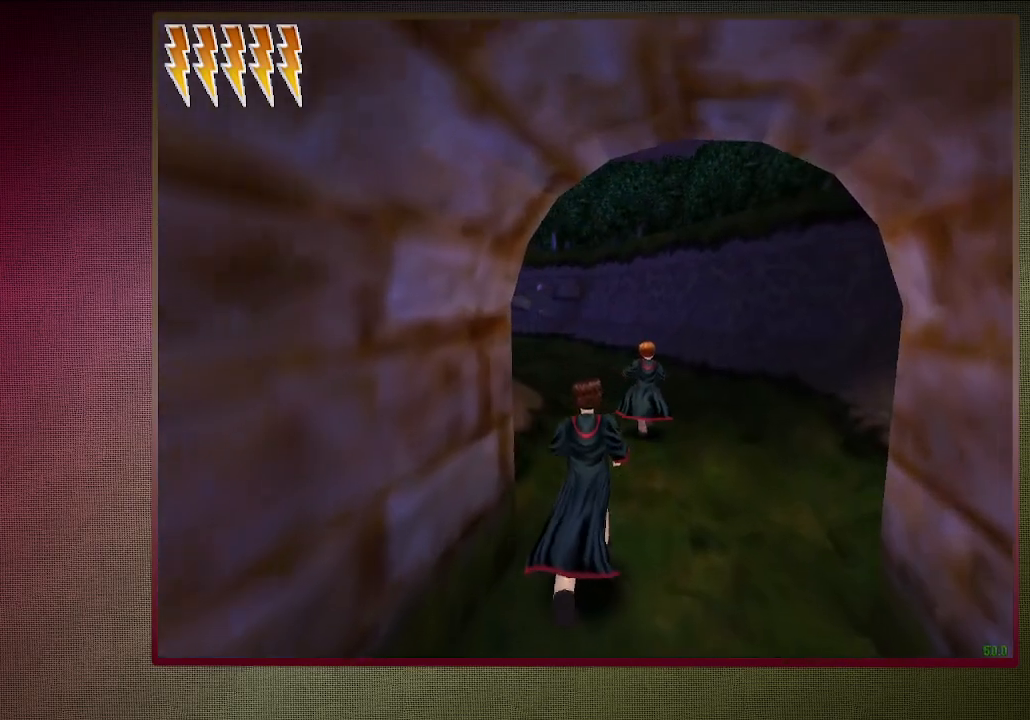
{"keys": ["shift", "space", "w"], "mouse": [], "events": []}
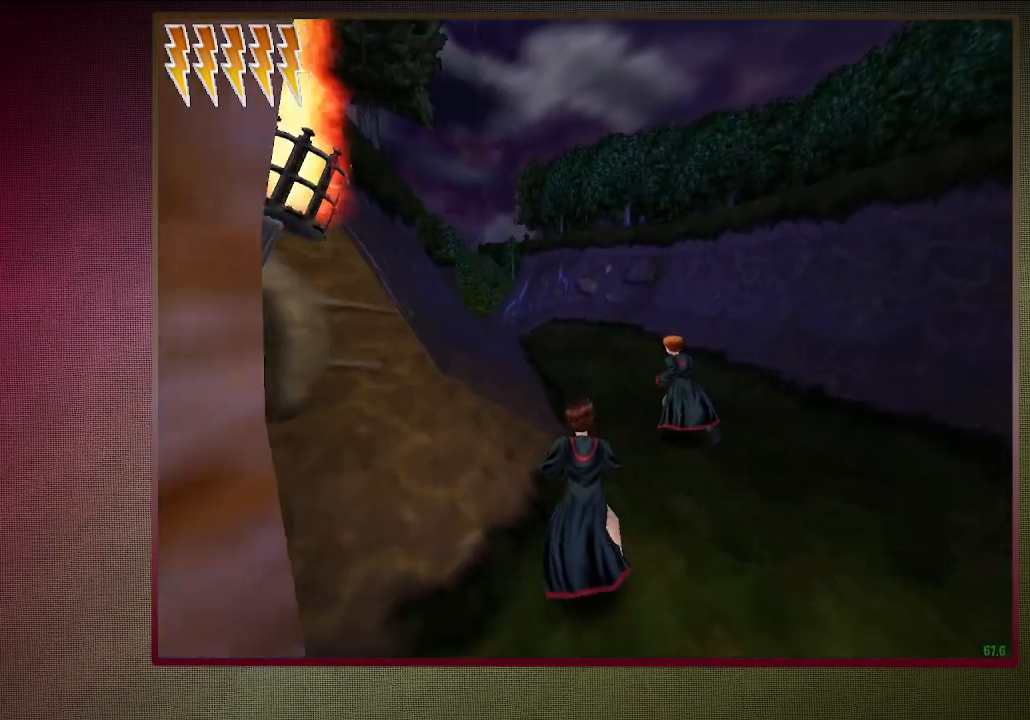
{"keys": ["shift", "space", "w"], "mouse": [], "events": [[183, "a", "down"], [333, "a", "up"]]}
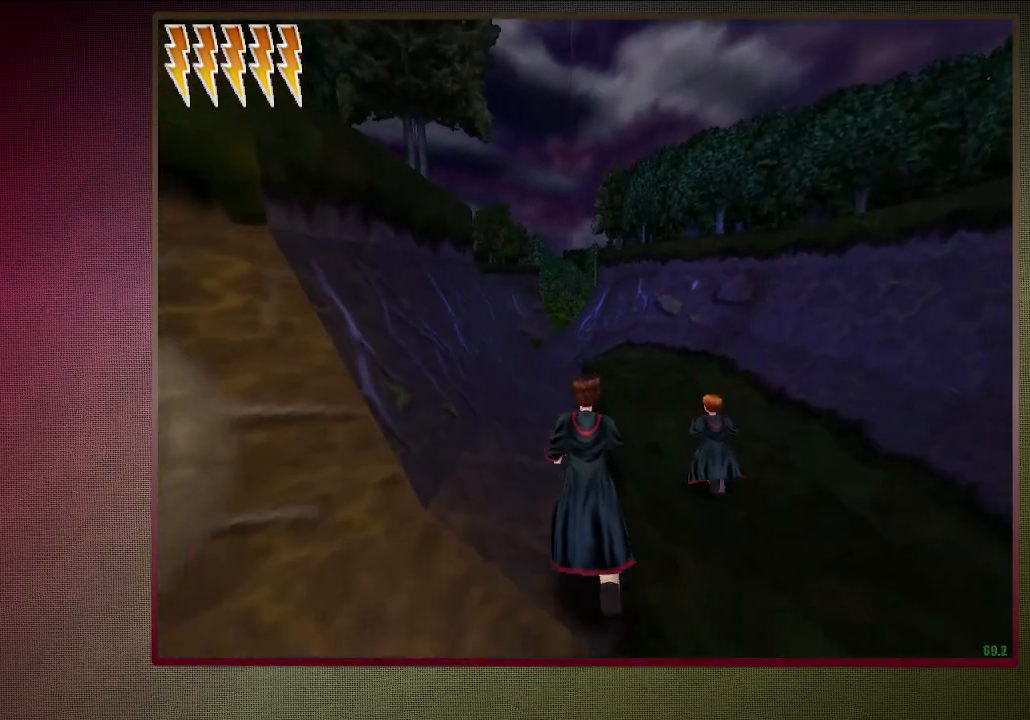
{"keys": ["shift", "space", "w"], "mouse": [], "events": []}
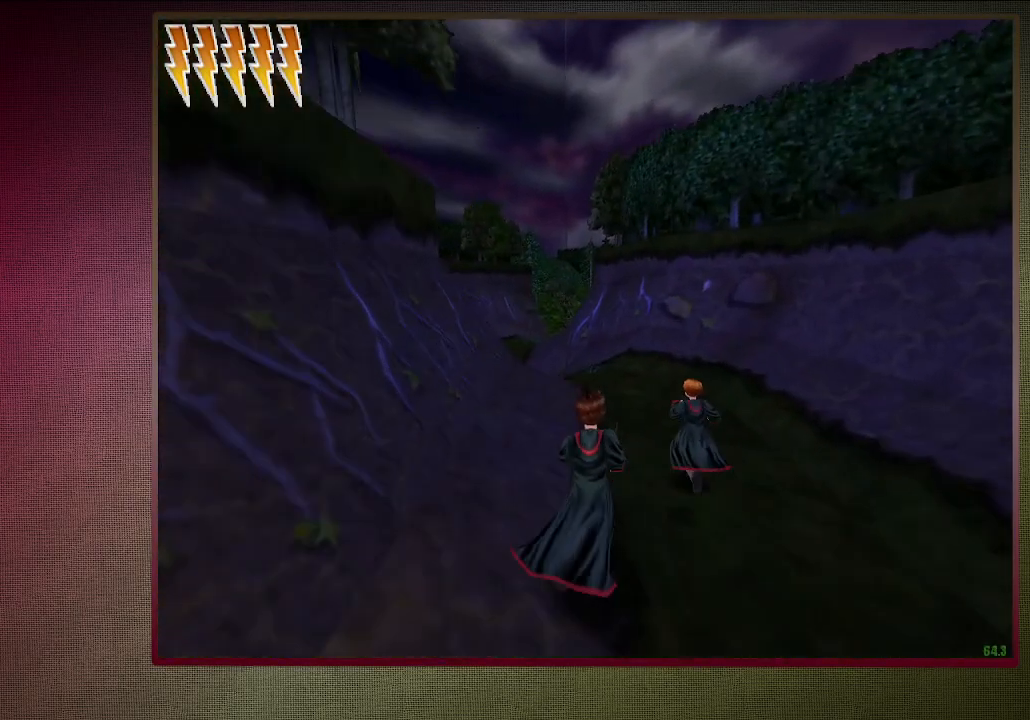
{"keys": ["shift", "space", "w"], "mouse": [], "events": []}
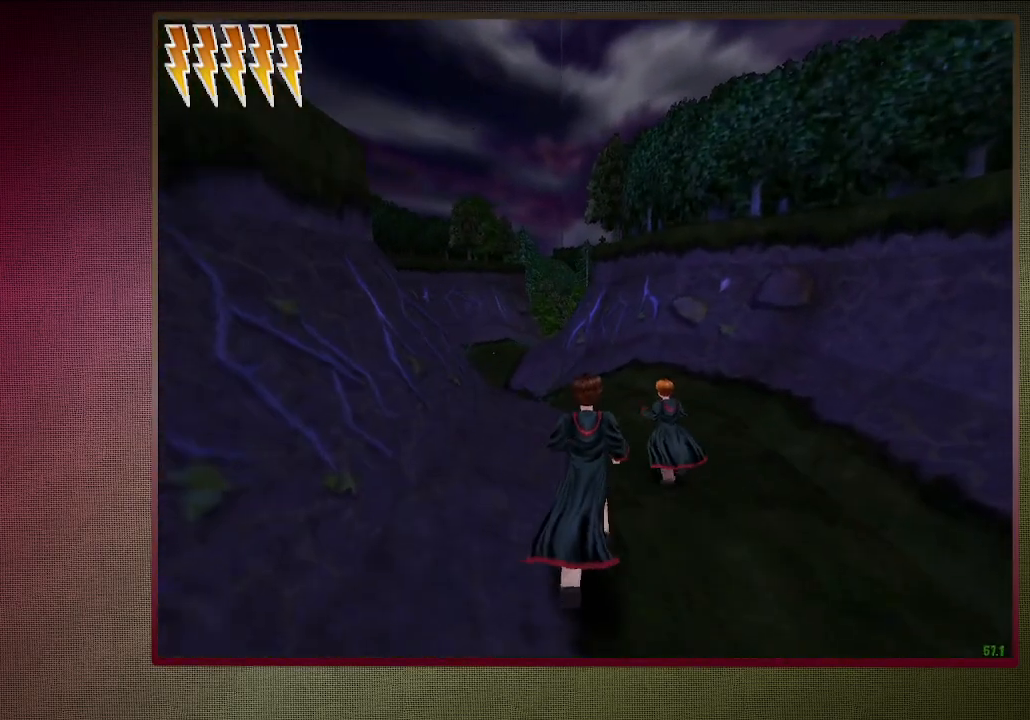
{"keys": ["shift", "space", "w"], "mouse": [], "events": []}
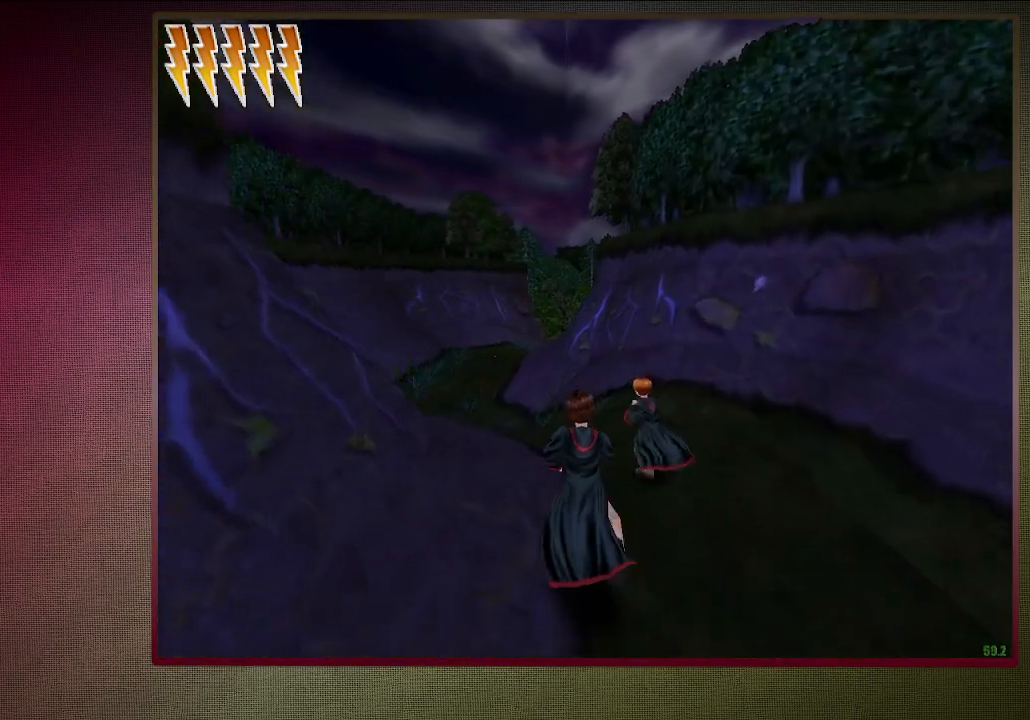
{"keys": ["shift", "space", "w"], "mouse": [], "events": []}
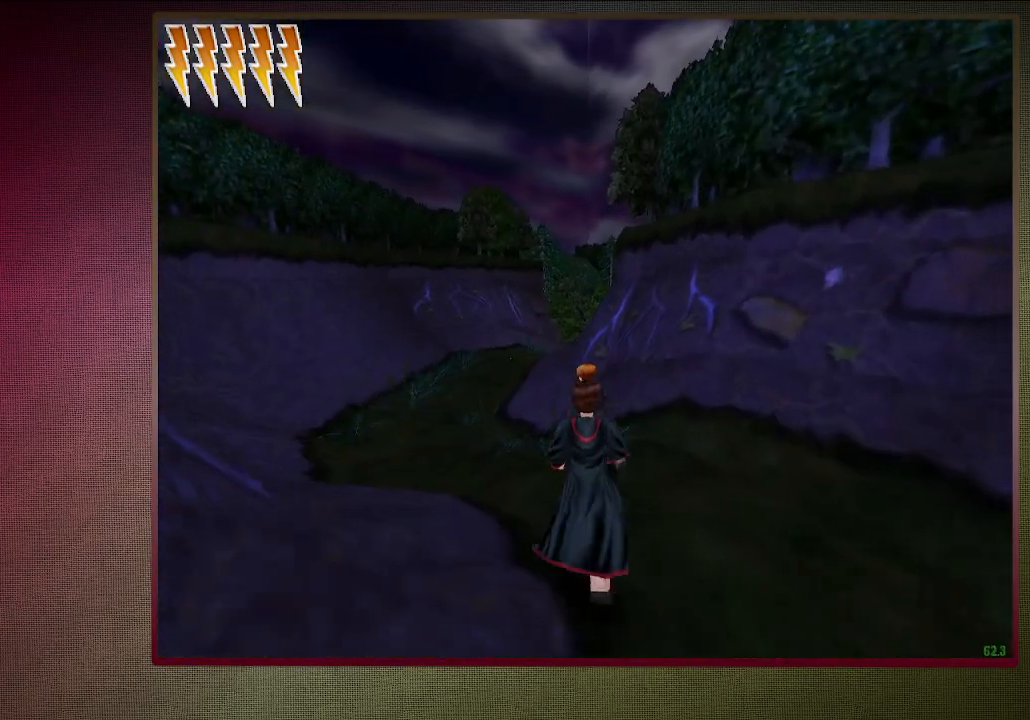
{"keys": ["shift", "space", "w"], "mouse": [], "events": []}
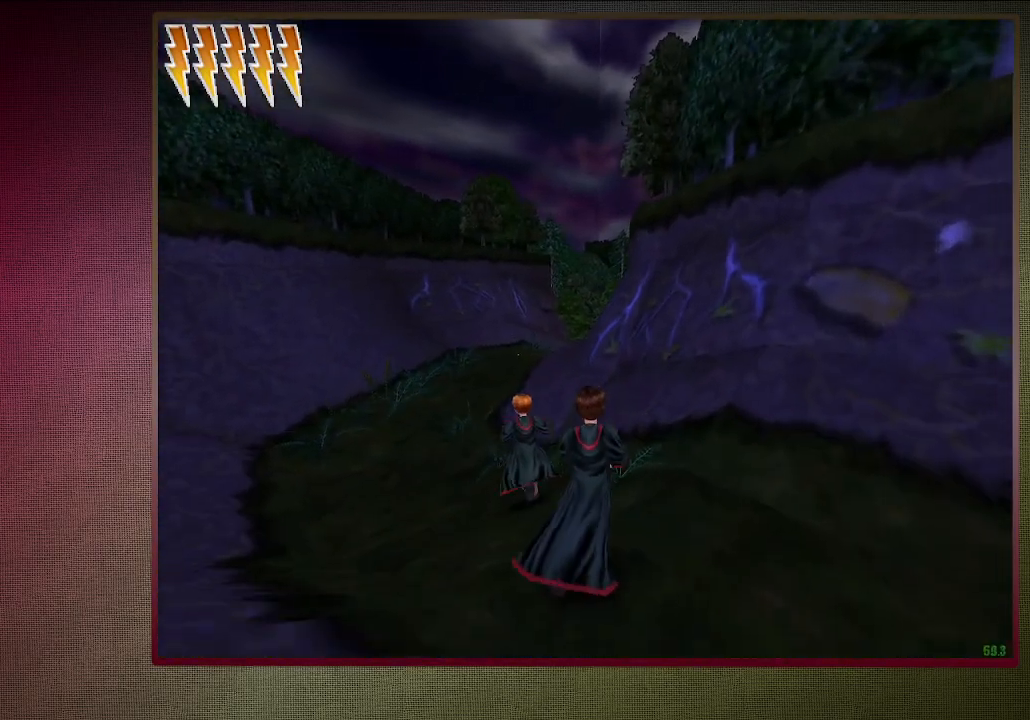
{"keys": ["a", "shift", "space", "w"], "mouse": [], "events": [[283, "a", "down"]]}
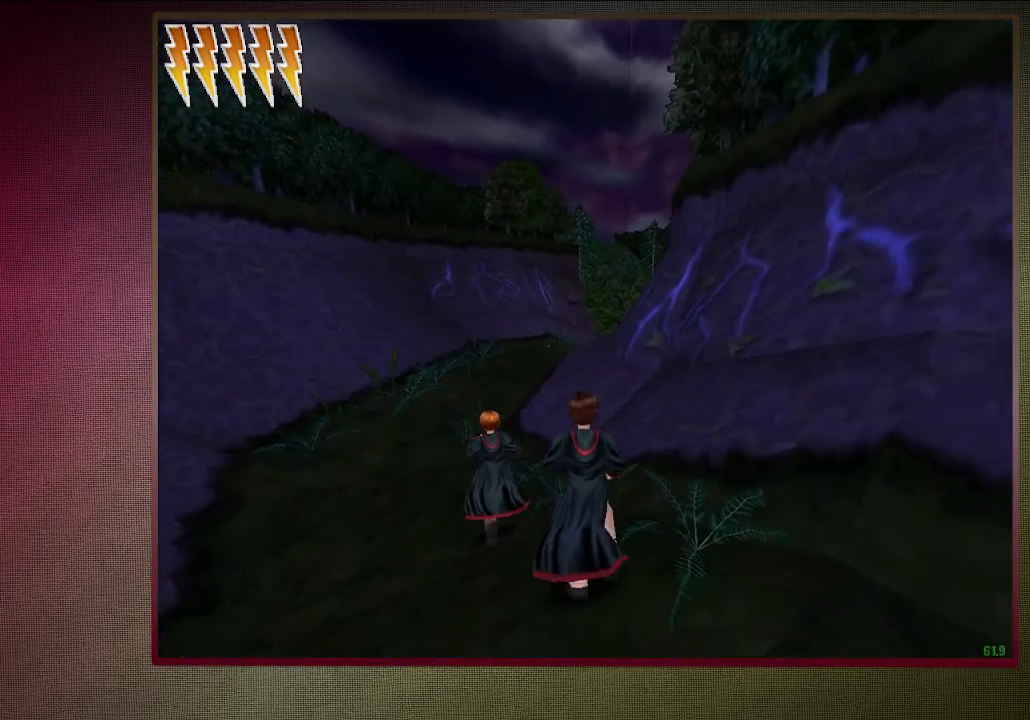
{"keys": ["shift", "space", "w"], "mouse": [], "events": [[17, "a", "up"]]}